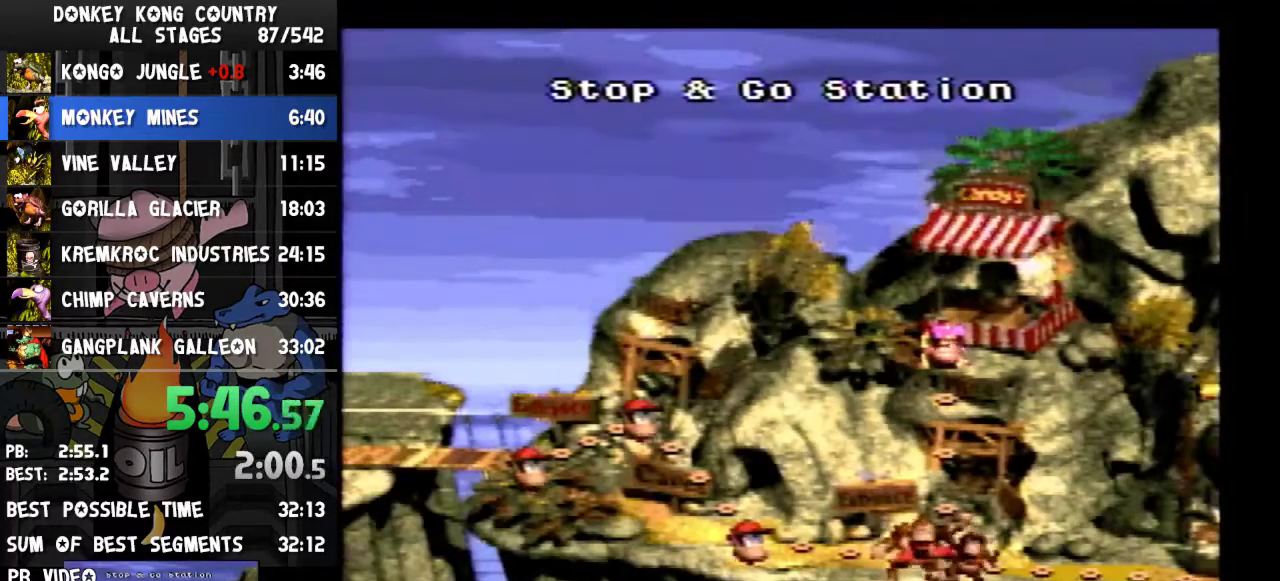
Gameplay with a controller (Nintendo layout); each line is a JSON object with the inputs held at the frame after it. "events" lists button and stick changes between this image and that frame as [ms after this image, input, new state], when the widget could be followed in between. Not read: L3 R3.
{"buttons": ["B"], "events": [[67, "A", "up"], [100, "A", "down"], [133, "A", "up"], [133, "B", "down"], [167, "A", "down"], [167, "B", "up"], [233, "A", "up"], [233, "B", "down"], [267, "B", "up"], [300, "A", "down"], [333, "A", "up"], [367, "B", "down"], [433, "A", "down"], [433, "B", "up"], [500, "A", "up"], [500, "B", "down"]]}
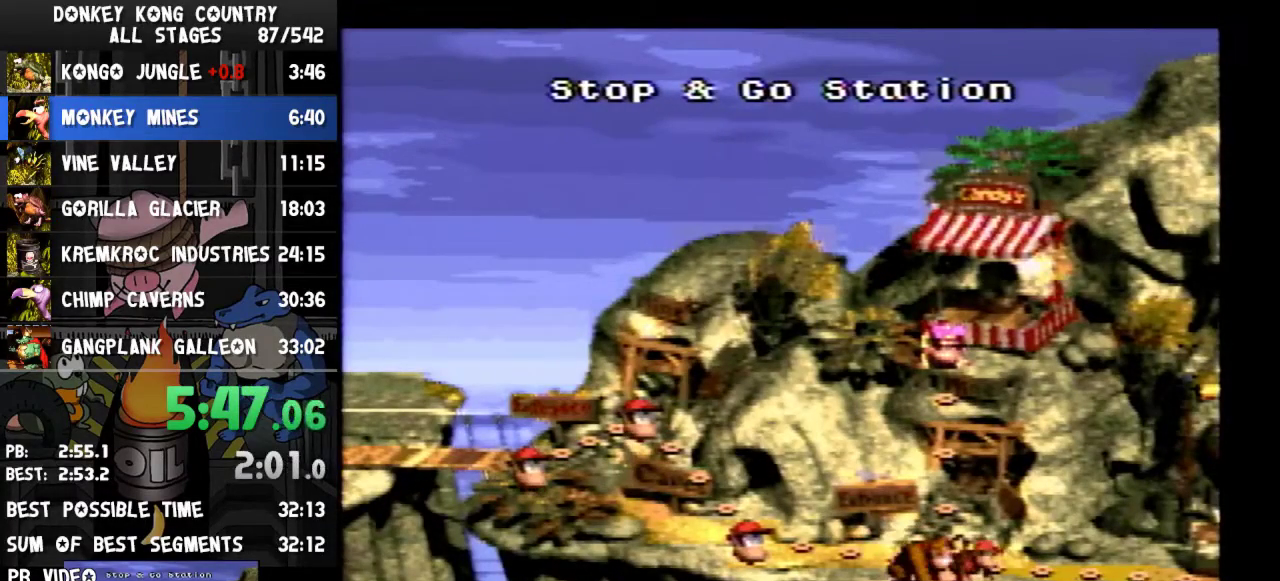
{"buttons": ["DPAD_RIGHT"], "events": [[33, "B", "up"], [467, "DPAD_RIGHT", "down"]]}
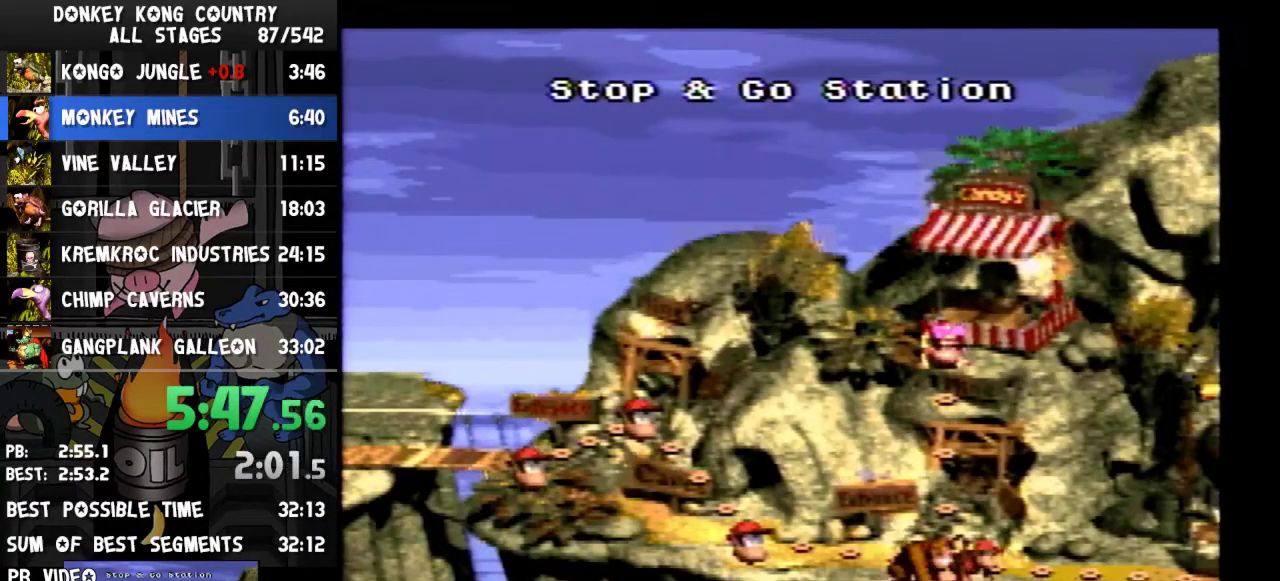
{"buttons": ["DPAD_RIGHT"]}
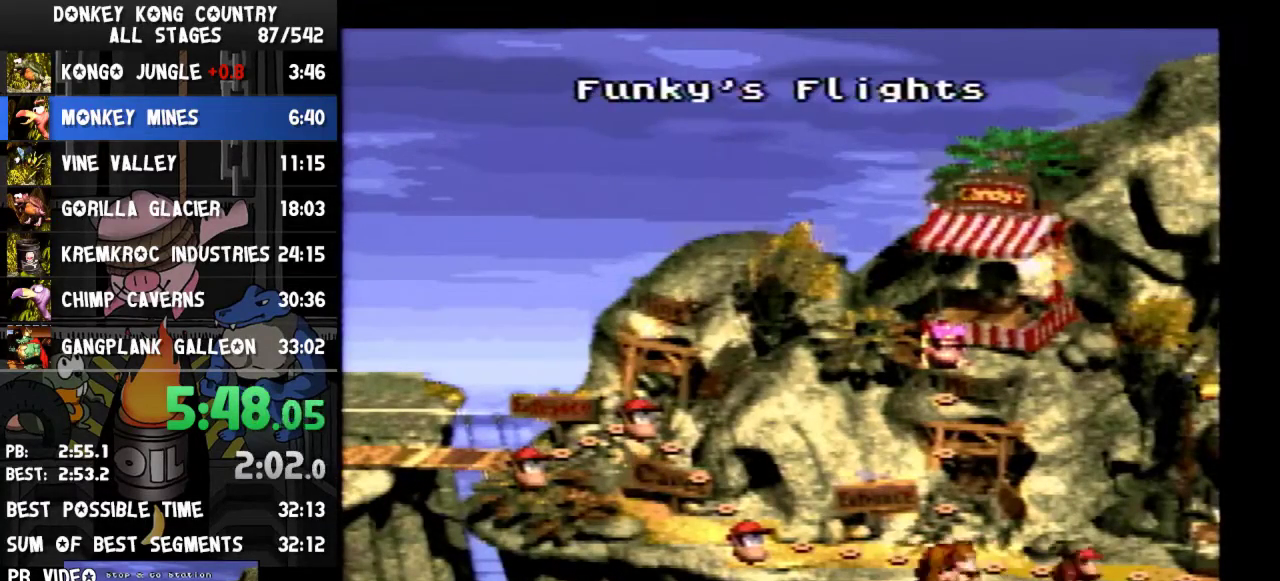
{"buttons": ["DPAD_RIGHT"]}
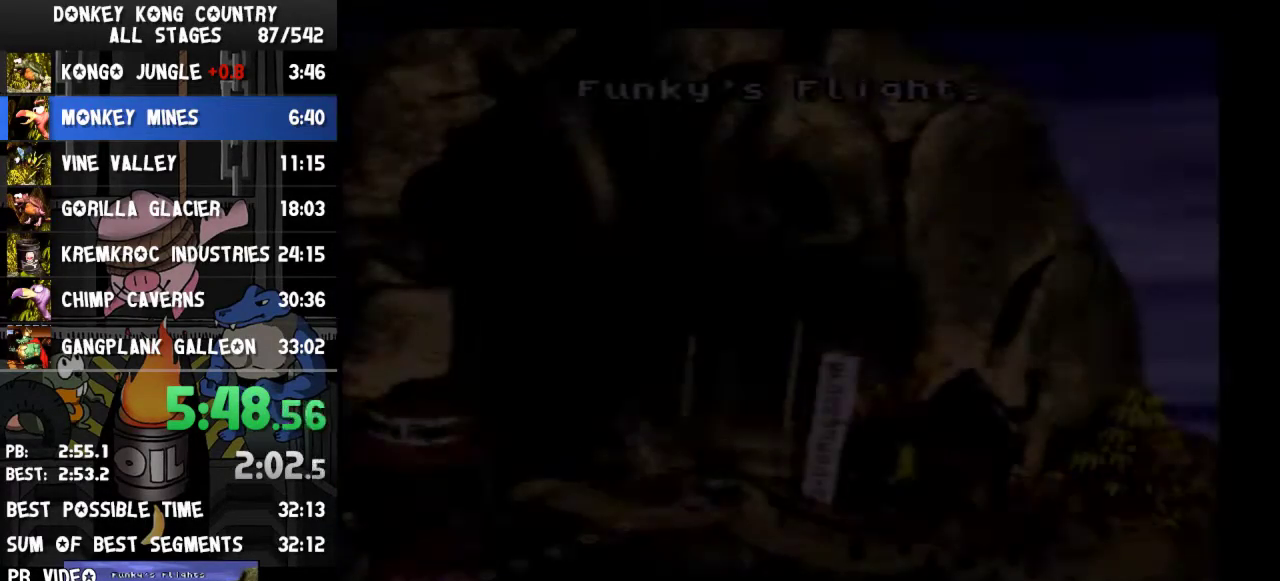
{"buttons": ["DPAD_RIGHT"]}
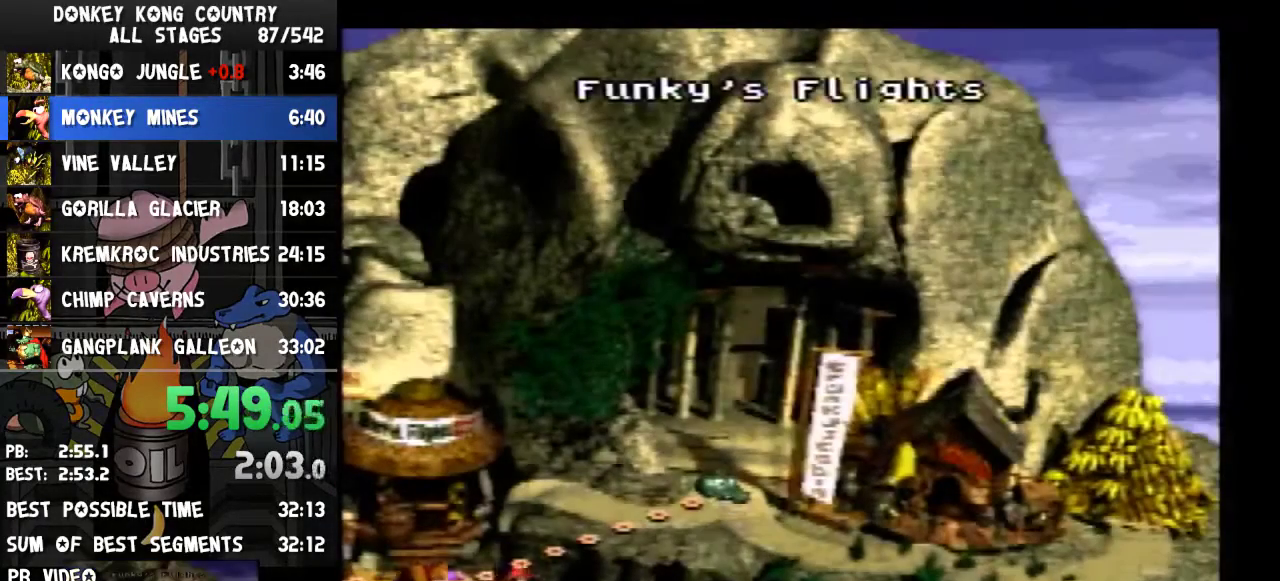
{"buttons": ["DPAD_RIGHT"]}
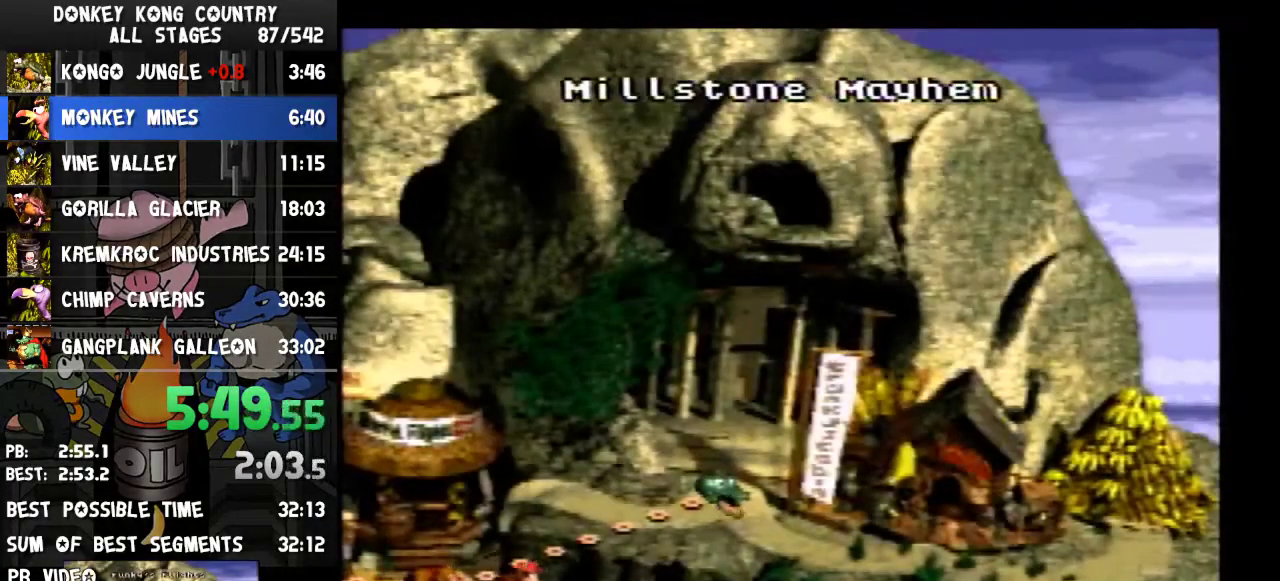
{"buttons": [], "events": [[300, "DPAD_RIGHT", "up"]]}
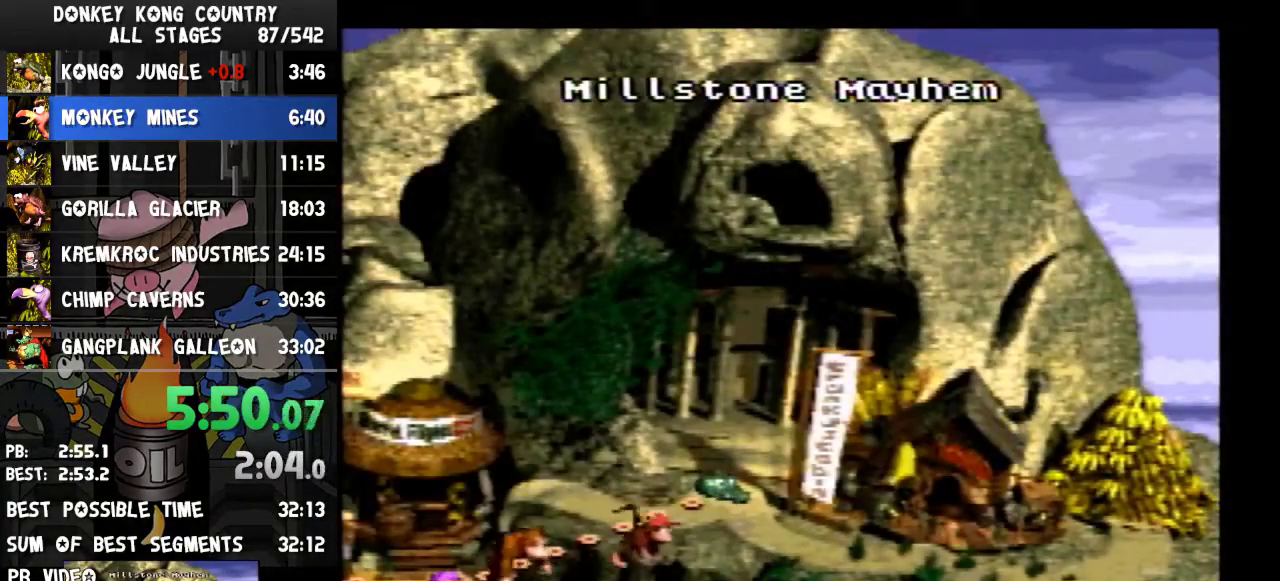
{"buttons": [], "events": [[200, "B", "down"], [233, "B", "up"], [267, "B", "down"], [300, "B", "up"], [333, "A", "down"], [367, "A", "up"], [367, "B", "down"], [400, "B", "up"], [433, "A", "down"], [500, "A", "up"]]}
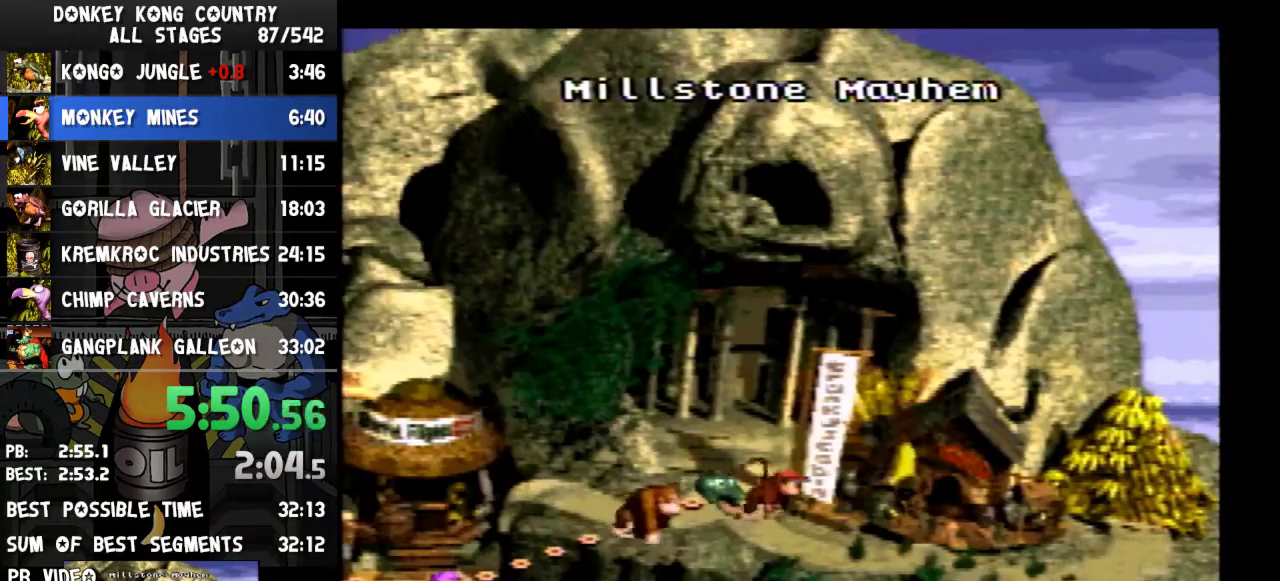
{"buttons": ["A"], "events": [[33, "B", "down"], [100, "A", "down"], [100, "B", "up"], [133, "A", "up"], [133, "B", "down"], [167, "A", "down"], [167, "B", "up"], [233, "A", "up"], [233, "B", "down"], [267, "A", "down"], [267, "B", "up"], [300, "A", "up"], [300, "B", "down"], [333, "A", "down"], [333, "B", "up"], [400, "B", "down"], [433, "A", "up"], [467, "A", "down"], [467, "B", "up"]]}
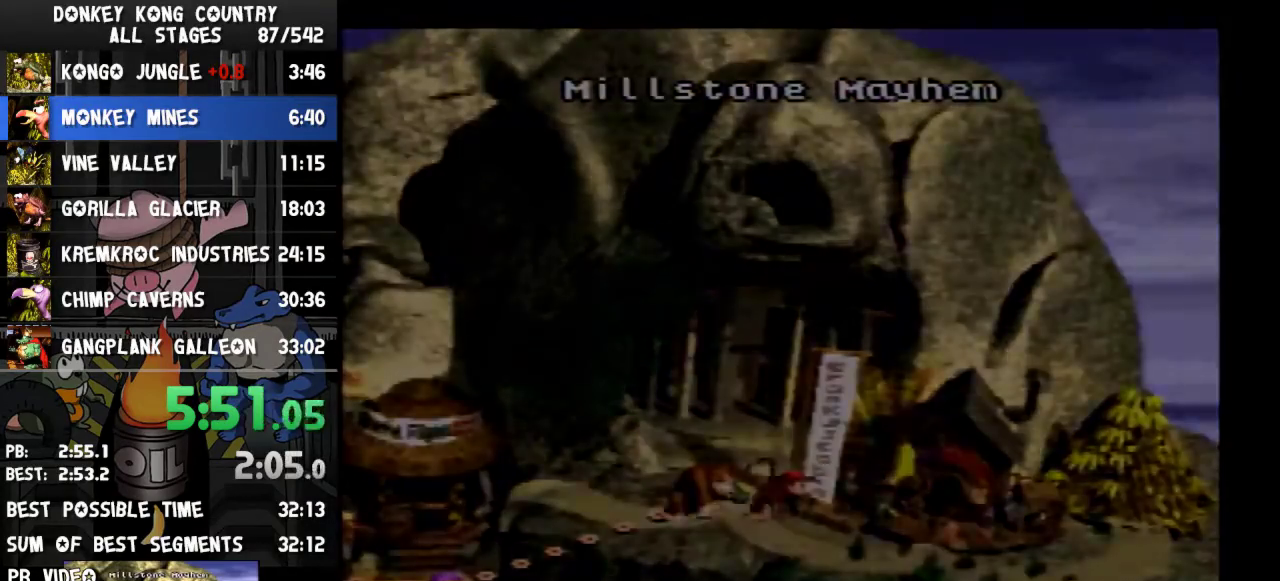
{"buttons": ["A"], "events": [[400, "A", "up"], [467, "A", "down"]]}
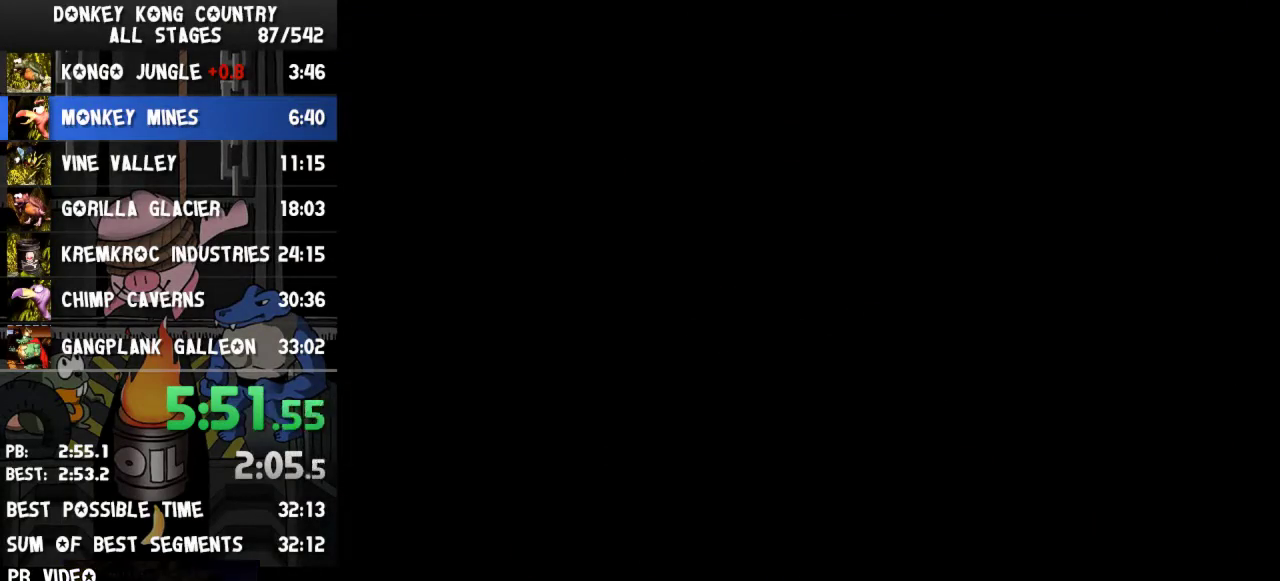
{"buttons": ["Y", "DPAD_RIGHT"], "events": [[67, "A", "up"], [100, "DPAD_RIGHT", "down"], [200, "Y", "down"]]}
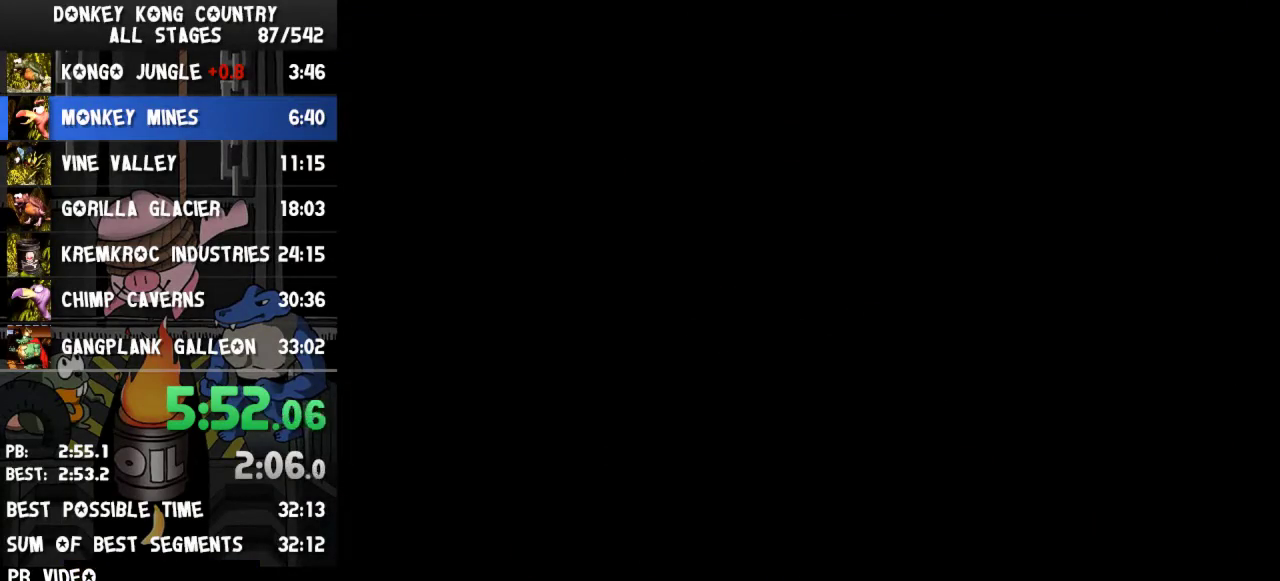
{"buttons": ["Y", "DPAD_RIGHT"]}
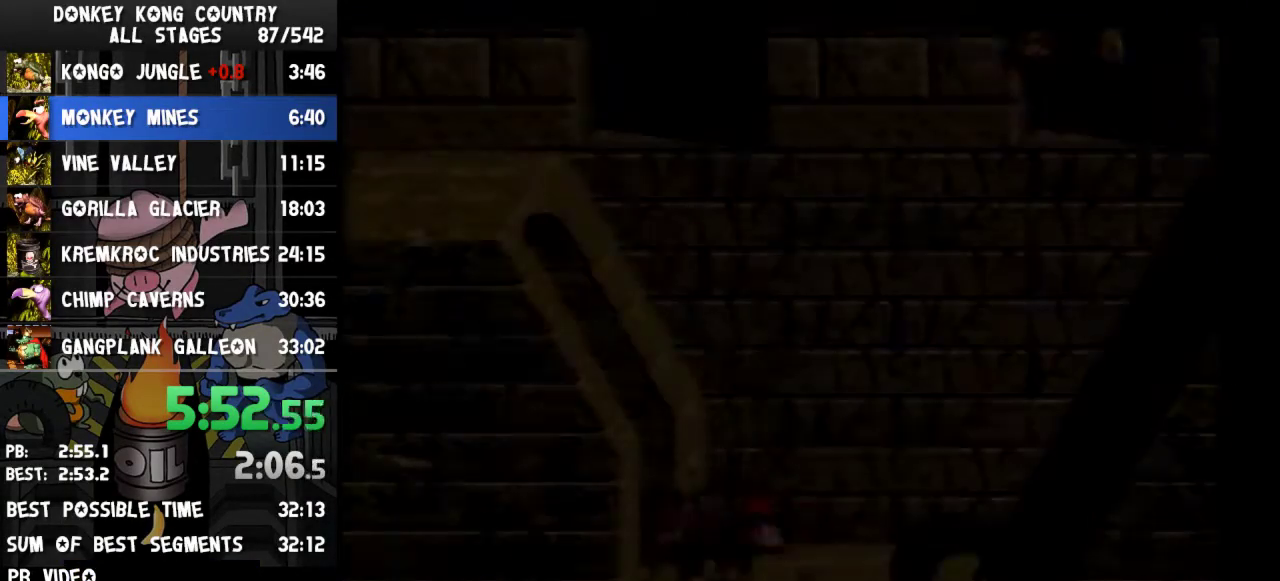
{"buttons": ["B", "Y", "DPAD_RIGHT"], "events": [[333, "B", "down"]]}
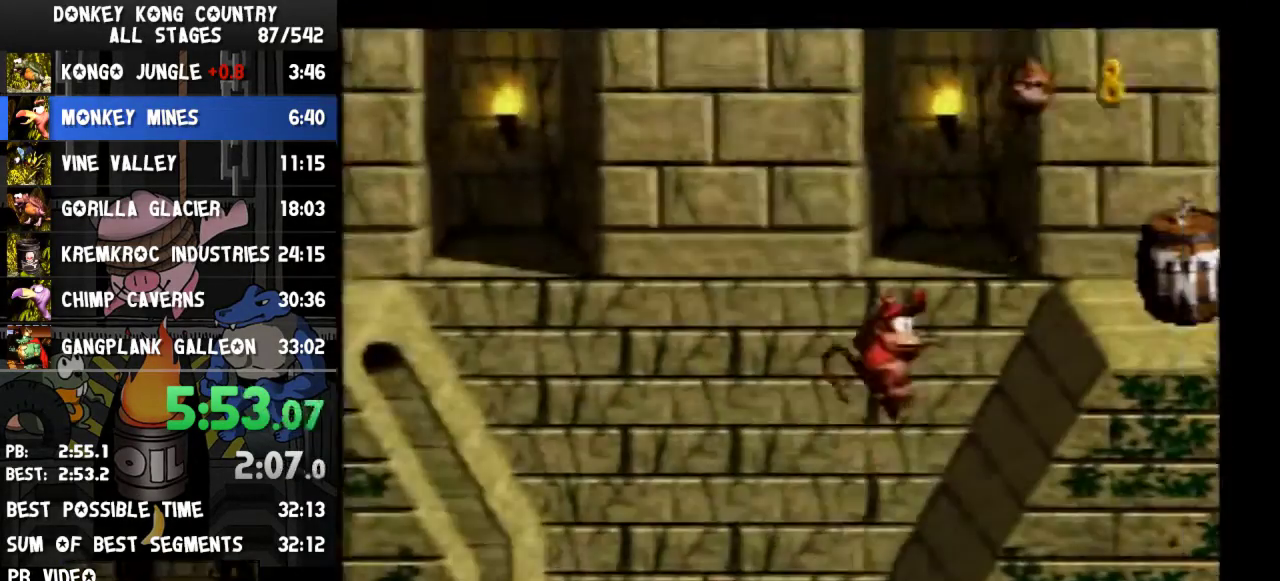
{"buttons": ["Y", "DPAD_LEFT"], "events": [[267, "B", "up"], [400, "DPAD_RIGHT", "up"], [500, "DPAD_LEFT", "down"]]}
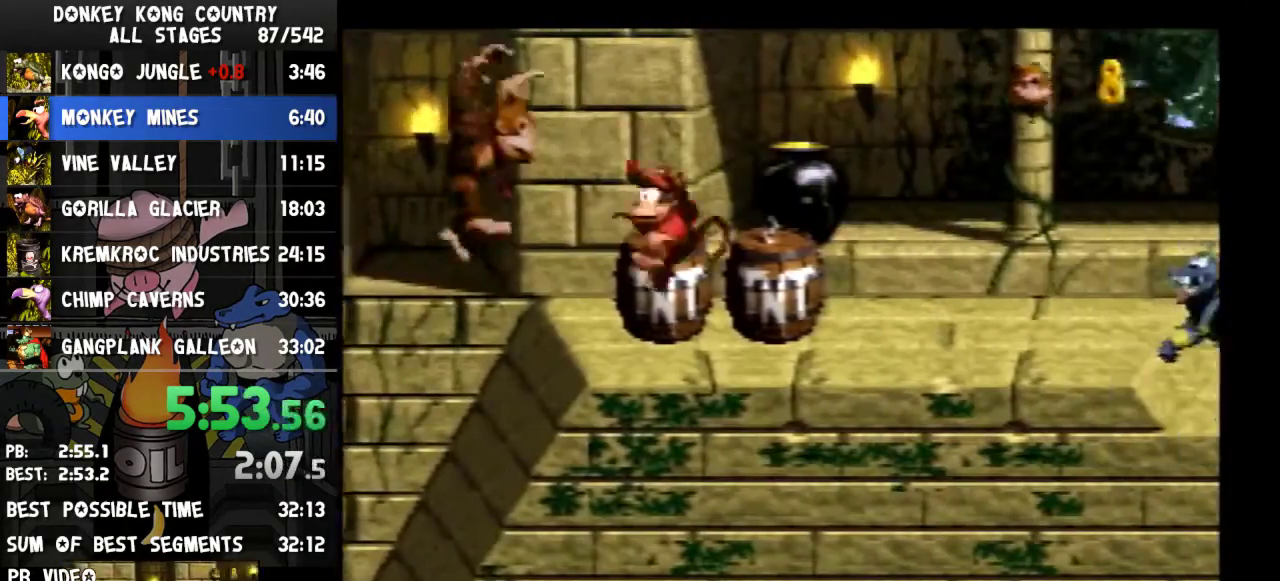
{"buttons": ["A"], "events": [[167, "DPAD_LEFT", "up"], [200, "Y", "up"], [333, "A", "down"], [400, "A", "up"], [467, "A", "down"]]}
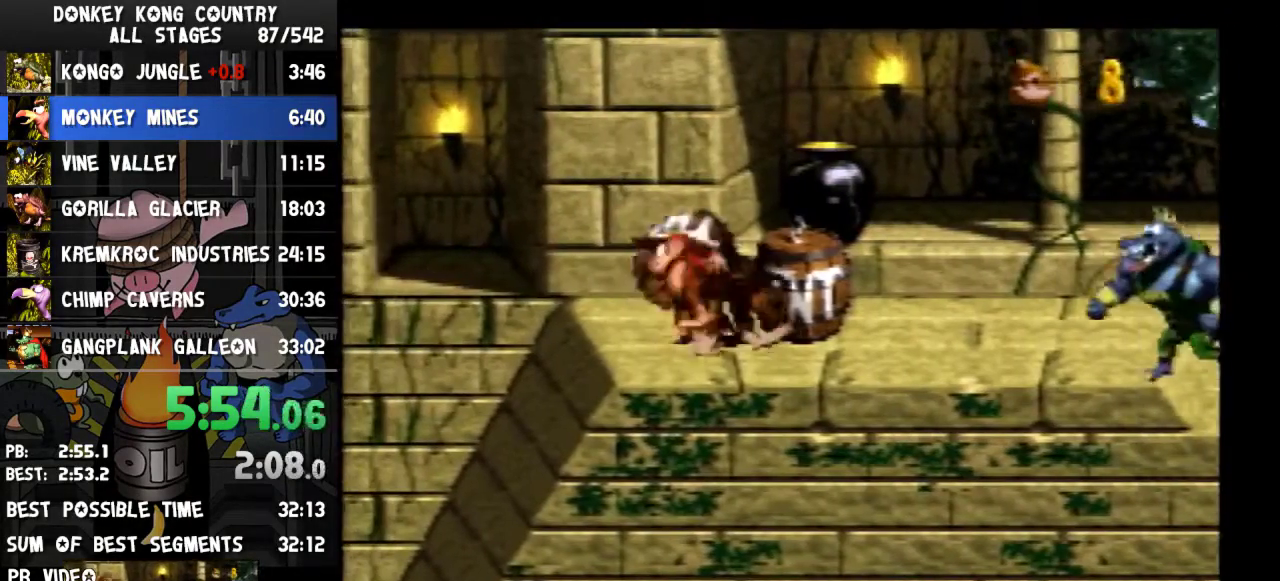
{"buttons": [], "events": [[33, "A", "up"], [100, "A", "down"], [133, "A", "up"], [200, "A", "down"], [233, "A", "up"], [300, "A", "down"], [333, "A", "up"]]}
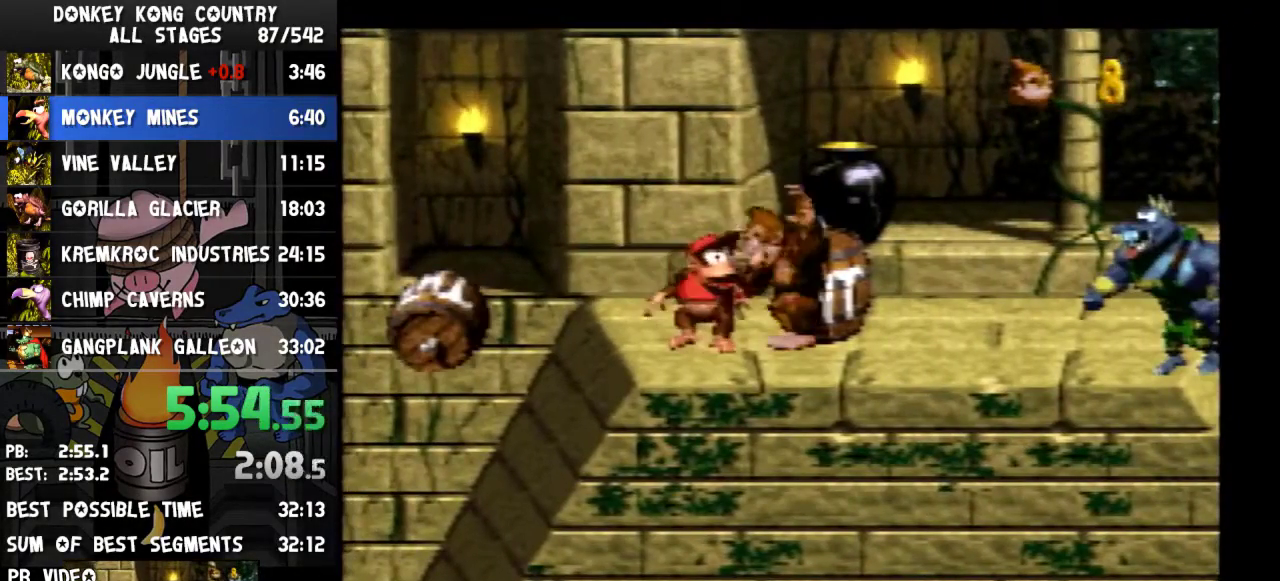
{"buttons": ["Y"], "events": [[133, "Y", "down"]]}
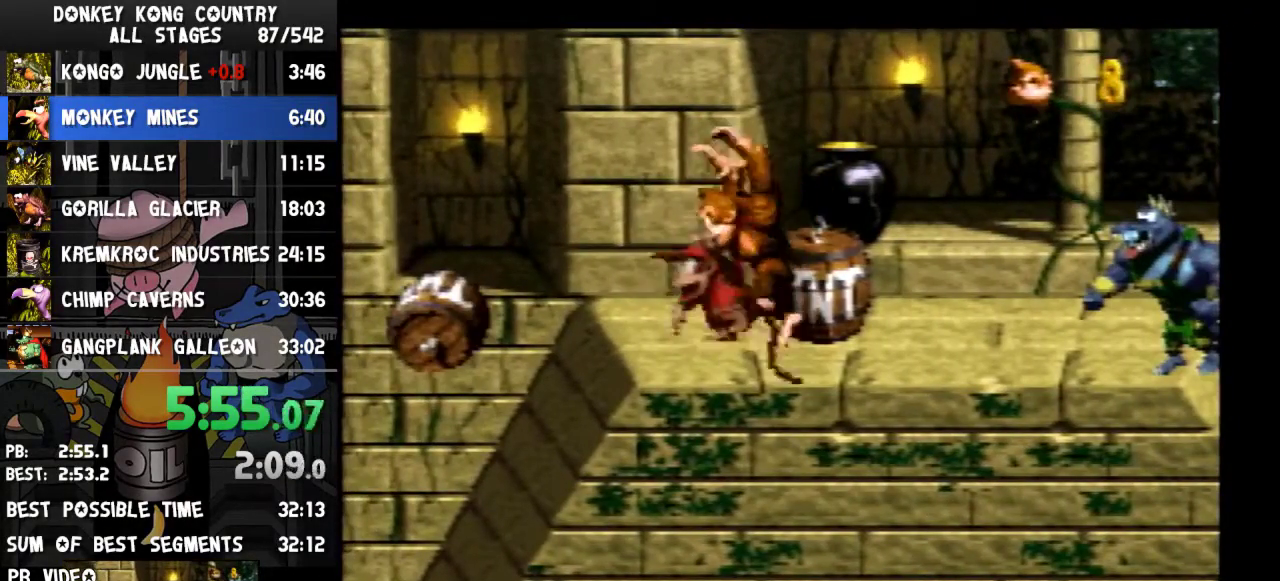
{"buttons": ["Y", "DPAD_RIGHT"], "events": [[100, "DPAD_RIGHT", "down"]]}
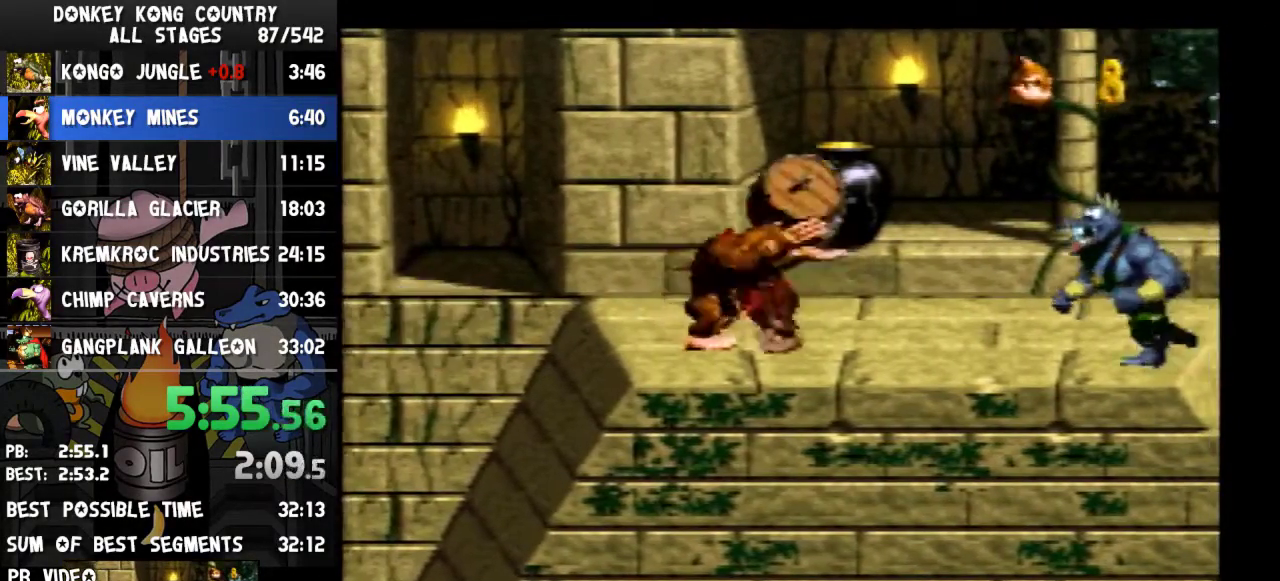
{"buttons": [], "events": [[67, "DPAD_RIGHT", "up"], [133, "DPAD_LEFT", "down"], [300, "DPAD_LEFT", "up"], [333, "Y", "up"]]}
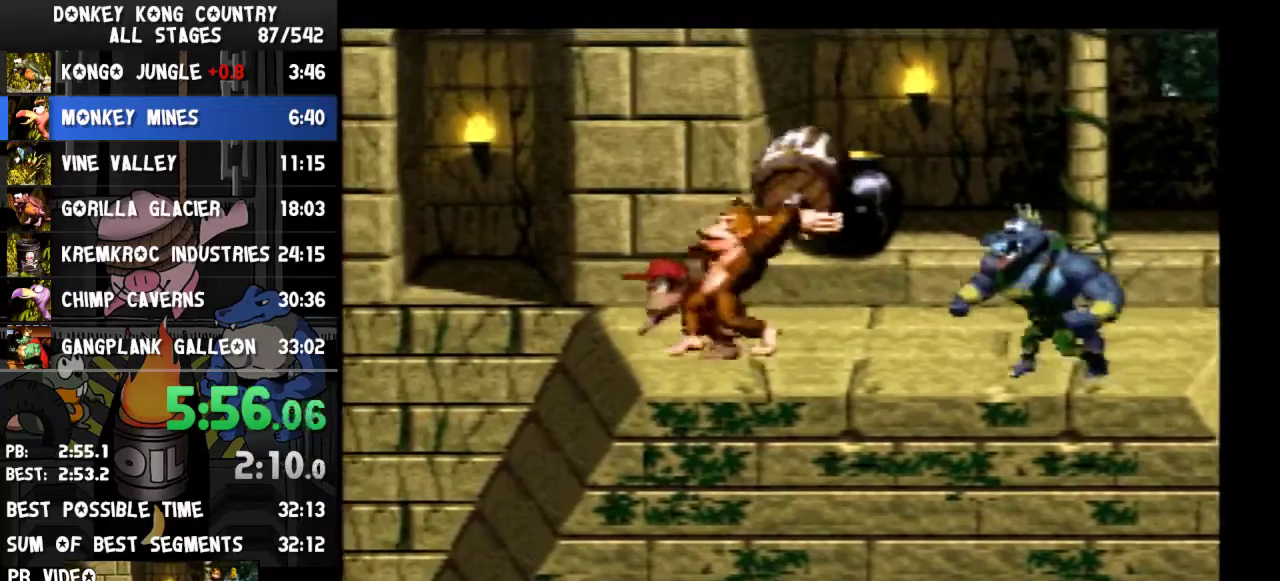
{"buttons": []}
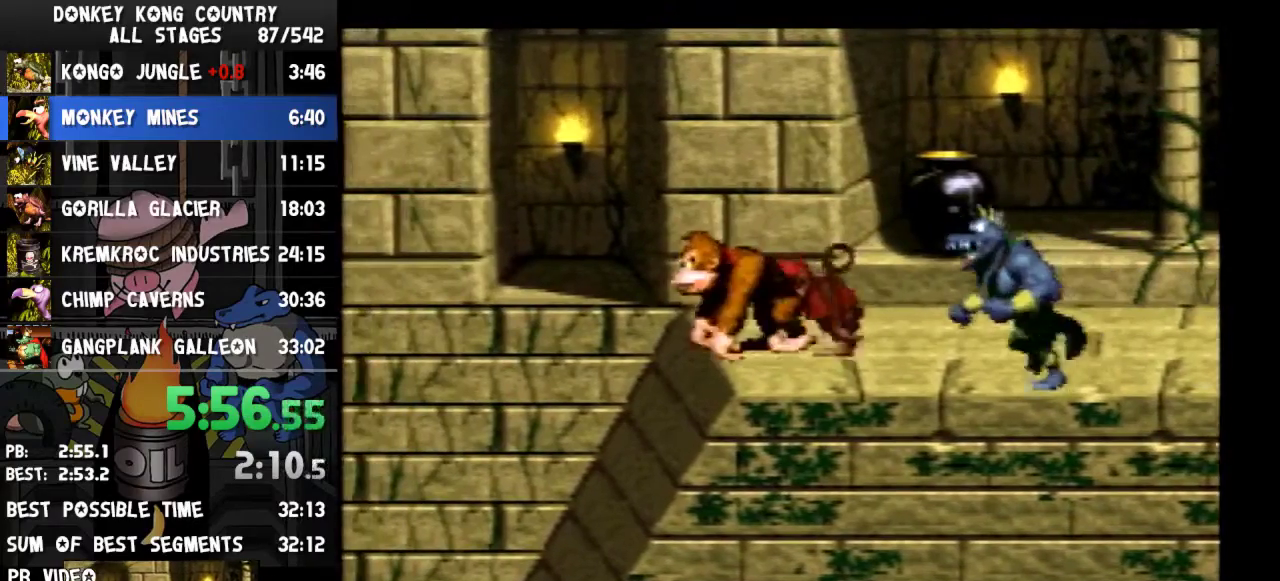
{"buttons": ["B", "Y"], "events": [[467, "Y", "down"], [500, "B", "down"]]}
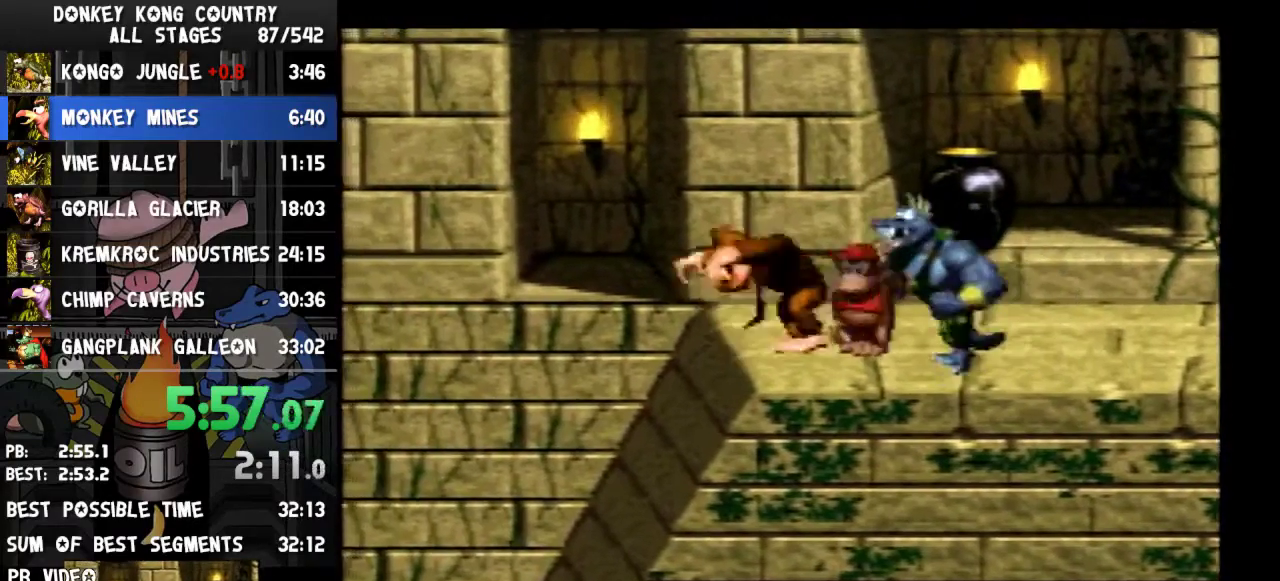
{"buttons": ["Y", "DPAD_LEFT"], "events": [[33, "DPAD_RIGHT", "down"], [300, "B", "up"], [433, "DPAD_RIGHT", "up"], [500, "DPAD_LEFT", "down"]]}
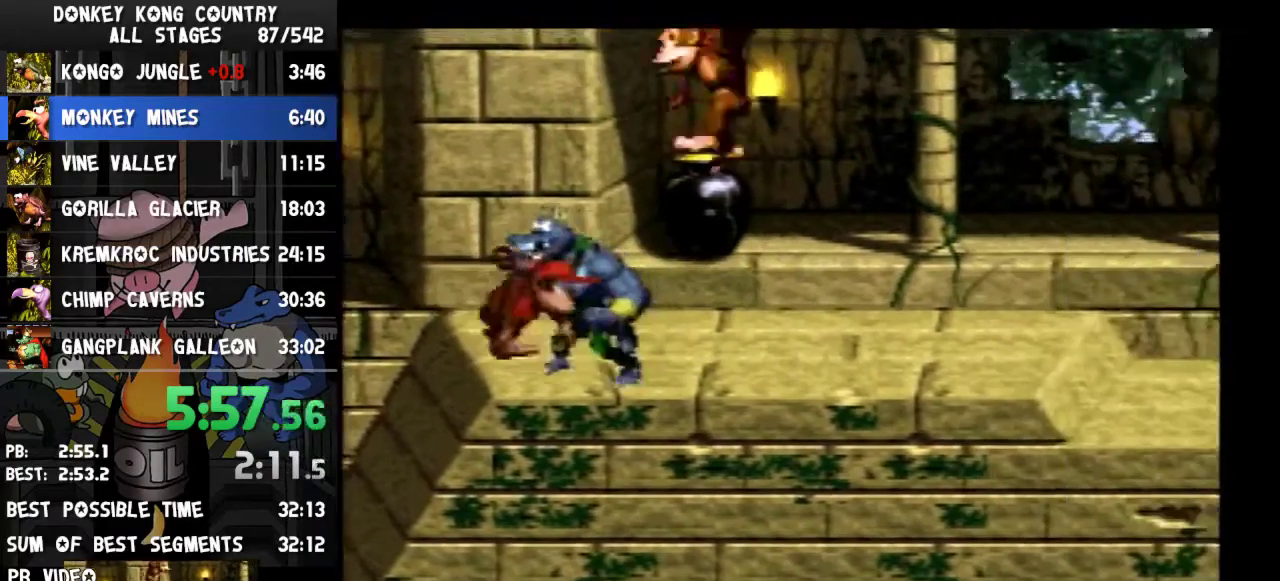
{"buttons": ["Y", "DPAD_LEFT"], "events": [[133, "DPAD_LEFT", "up"], [400, "DPAD_LEFT", "down"]]}
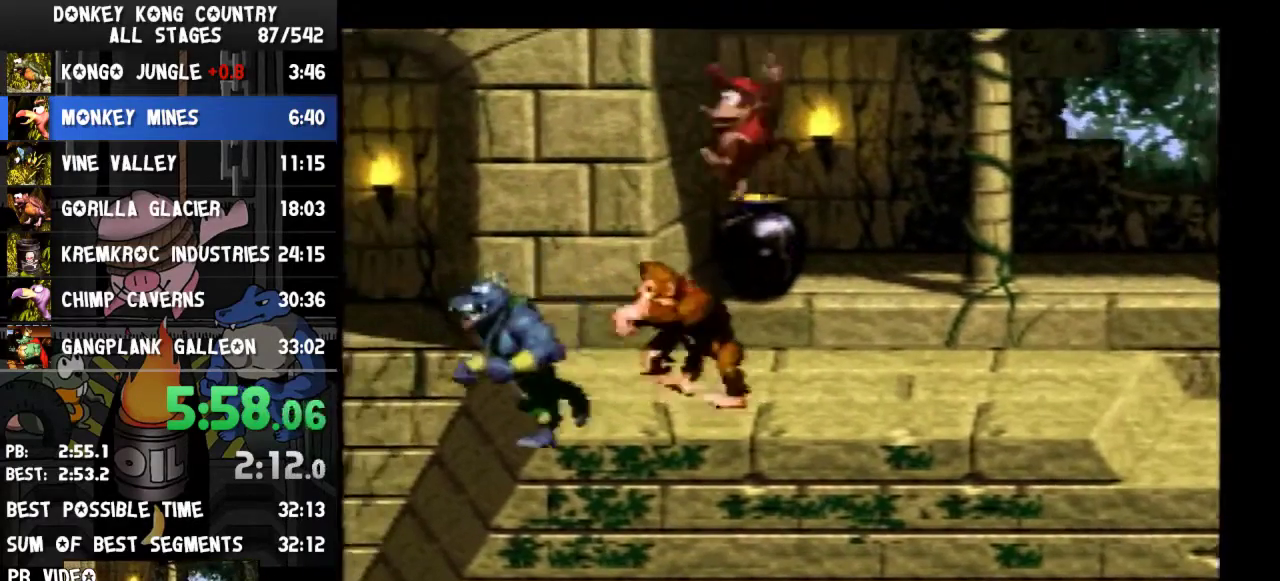
{"buttons": ["Y", "DPAD_LEFT"], "events": [[167, "DPAD_LEFT", "up"], [367, "DPAD_LEFT", "down"]]}
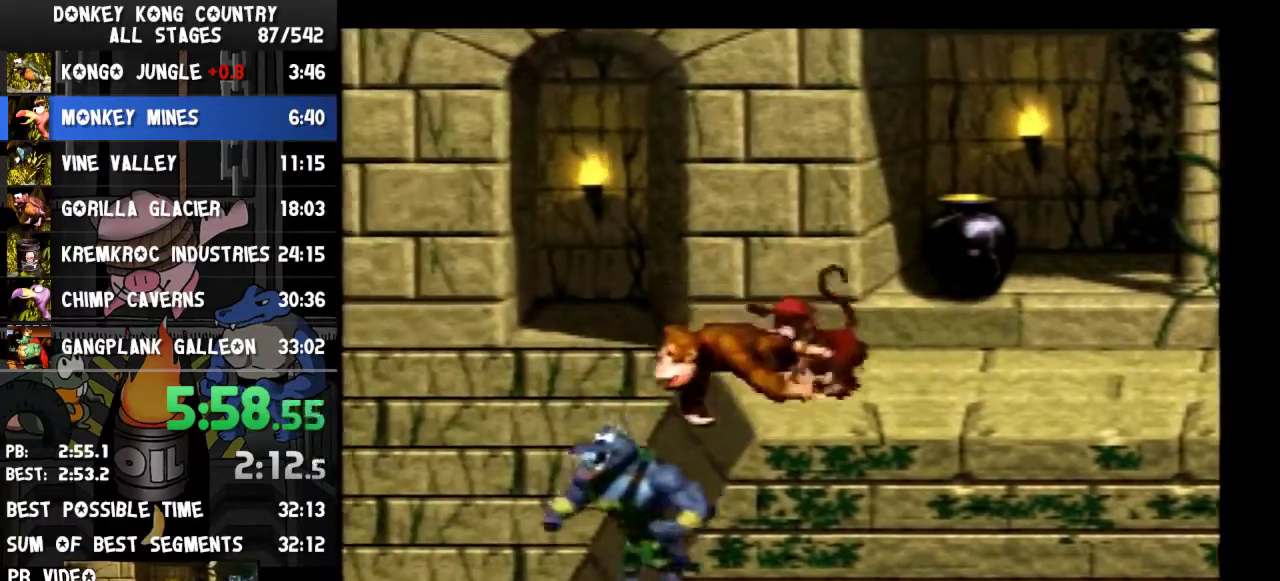
{"buttons": ["Y", "DPAD_RIGHT"], "events": [[300, "DPAD_LEFT", "up"], [300, "DPAD_RIGHT", "down"]]}
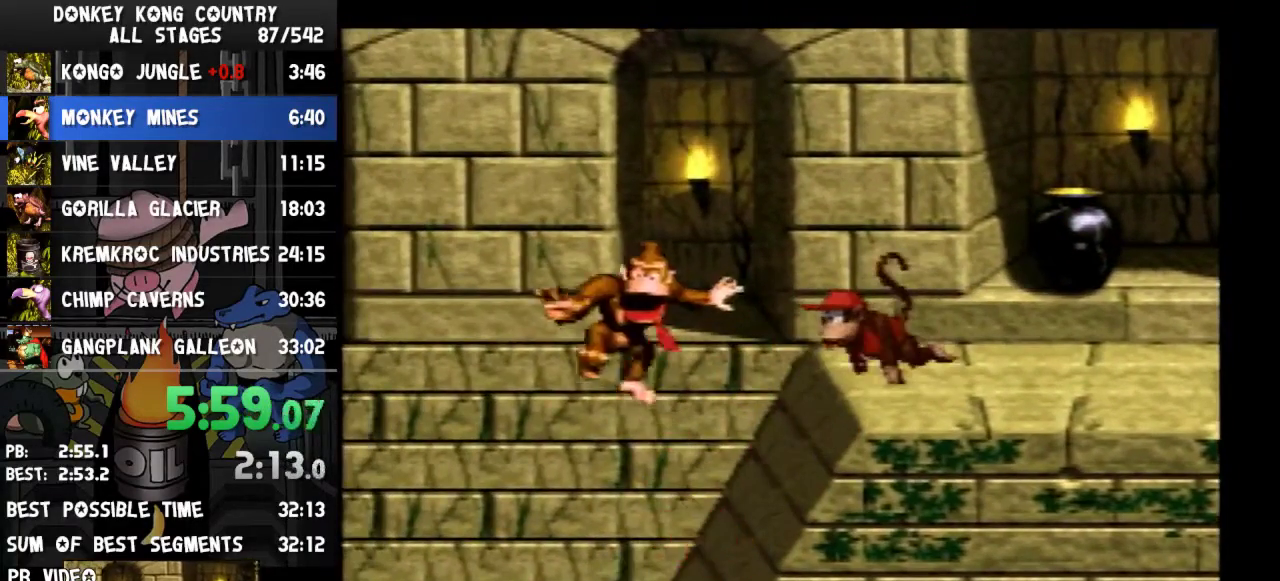
{"buttons": ["Y", "DPAD_RIGHT"]}
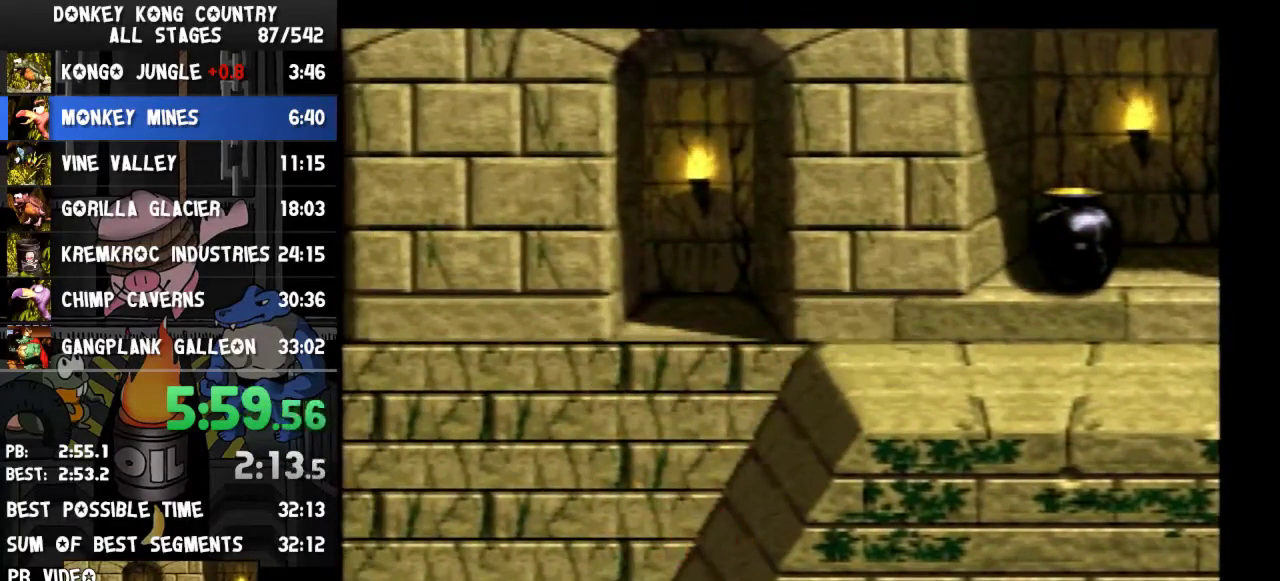
{"buttons": ["Y", "DPAD_RIGHT"]}
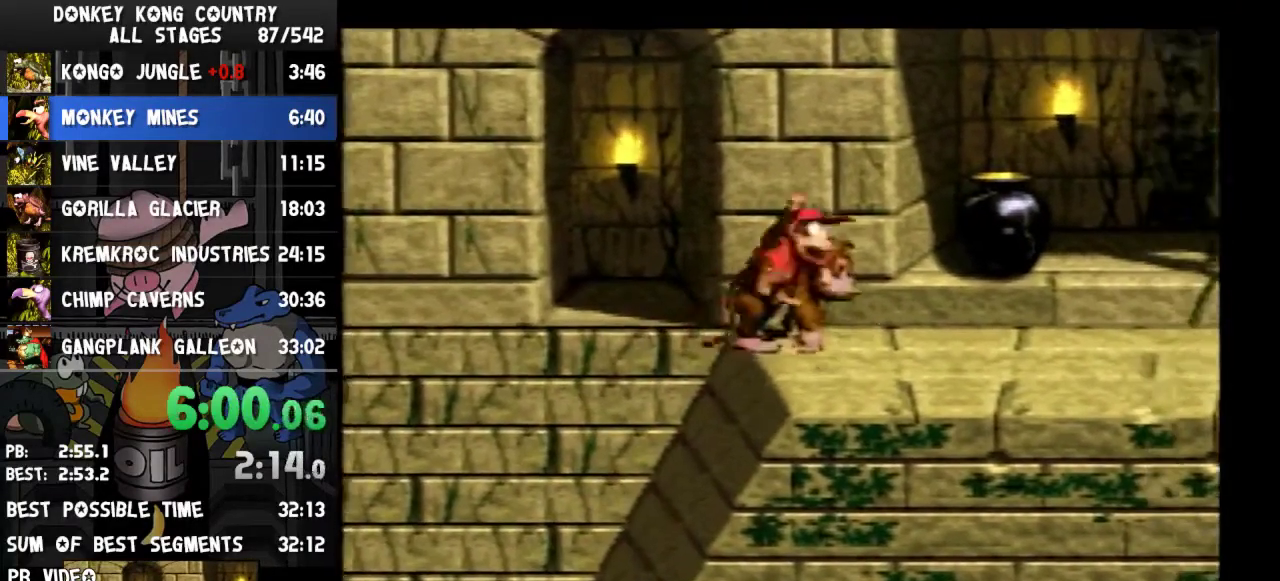
{"buttons": ["Y", "DPAD_RIGHT"], "events": [[300, "Y", "up"], [333, "Y", "down"]]}